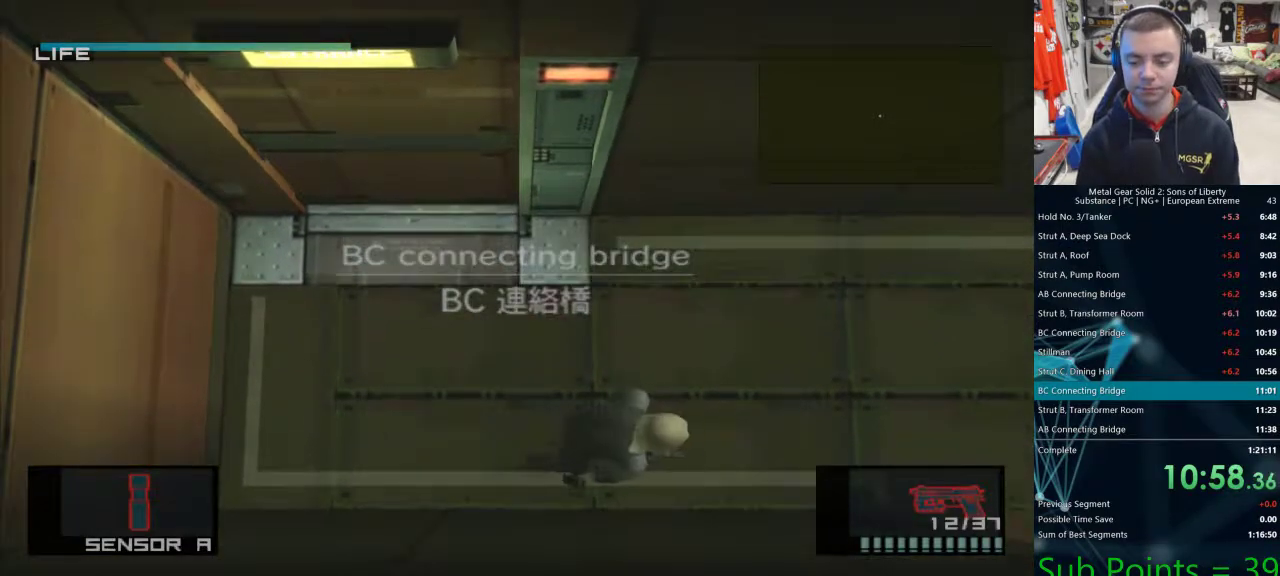
Gameplay with a controller (PlayStation layout); each line is a JSON object with the inputs held at the frame after it. "events" lists button and stick changes between this image and that frame as [ms after this image, input, new state], when the widget could be followed in between. Not read: L1.
{"buttons": ["DPAD_DOWN", "DPAD_RIGHT"], "left_stick": "center", "right_stick": "center", "events": [[500, "DPAD_DOWN", "down"]]}
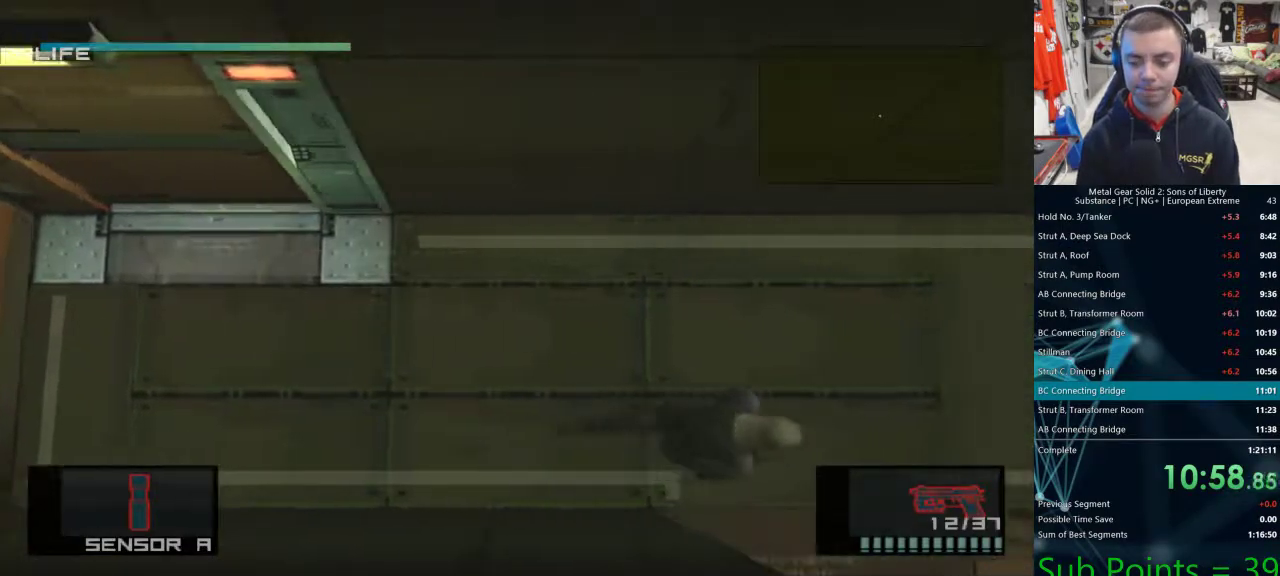
{"buttons": ["SQUARE", "DPAD_DOWN"], "left_stick": "center", "right_stick": "center", "events": [[33, "DPAD_RIGHT", "up"], [283, "SQUARE", "down"]]}
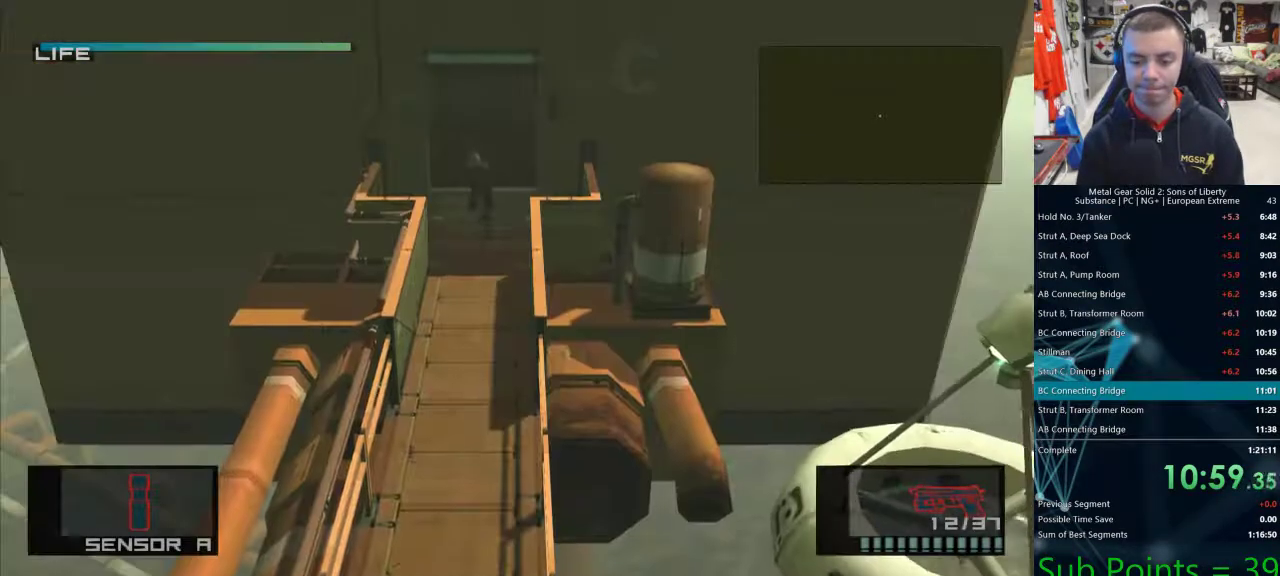
{"buttons": ["DPAD_DOWN"], "left_stick": "center", "right_stick": "center", "events": [[83, "SQUARE", "up"], [167, "SQUARE", "down"], [200, "SQUARE", "up"], [250, "SQUARE", "down"], [283, "SQUARE", "up"], [333, "SQUARE", "down"], [383, "SQUARE", "up"], [433, "SQUARE", "down"], [500, "SQUARE", "up"]]}
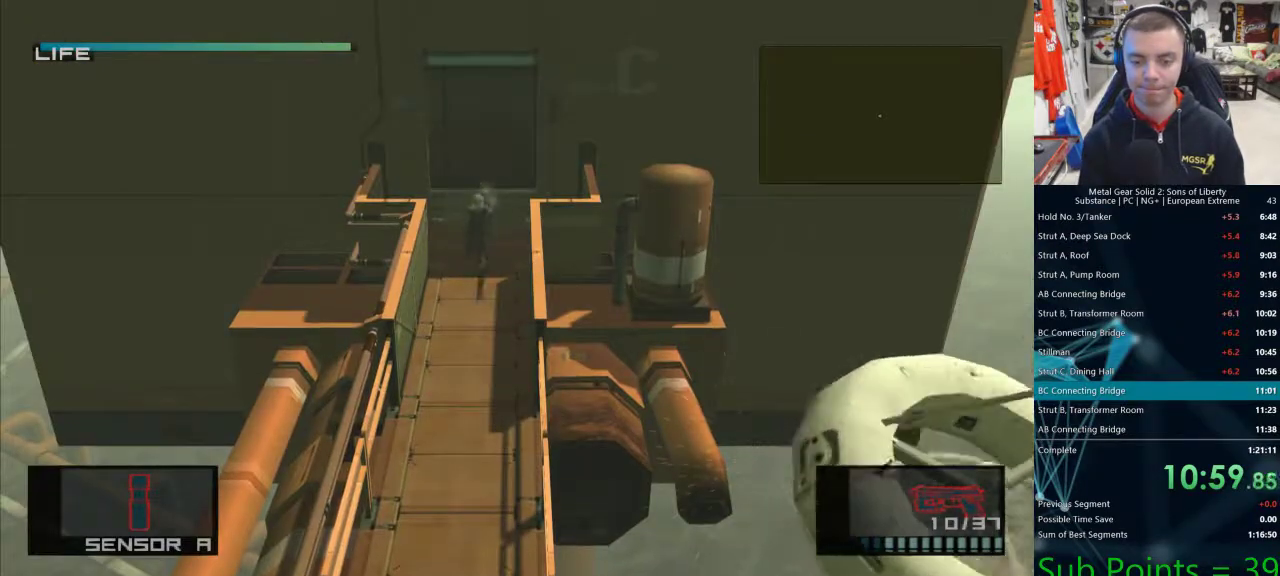
{"buttons": ["DPAD_DOWN"], "left_stick": "center", "right_stick": "center", "events": [[300, "CROSS", "down"], [367, "CROSS", "up"]]}
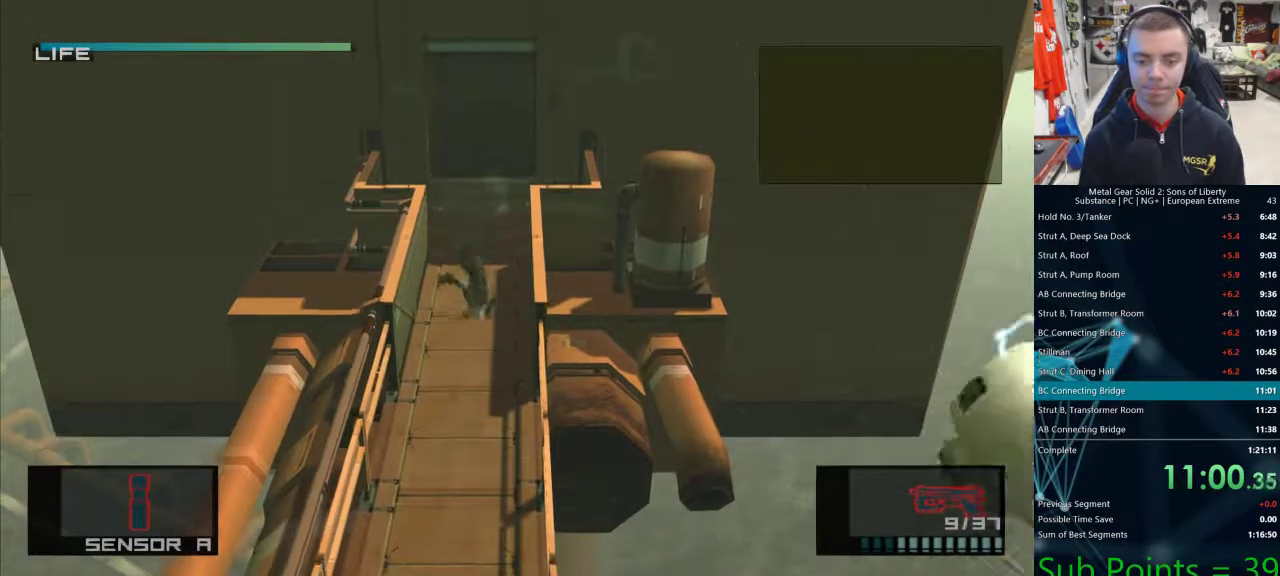
{"buttons": [], "left_stick": "down", "right_stick": "center", "events": [[83, "DPAD_DOWN", "up"], [267, "left_stick", "down"]]}
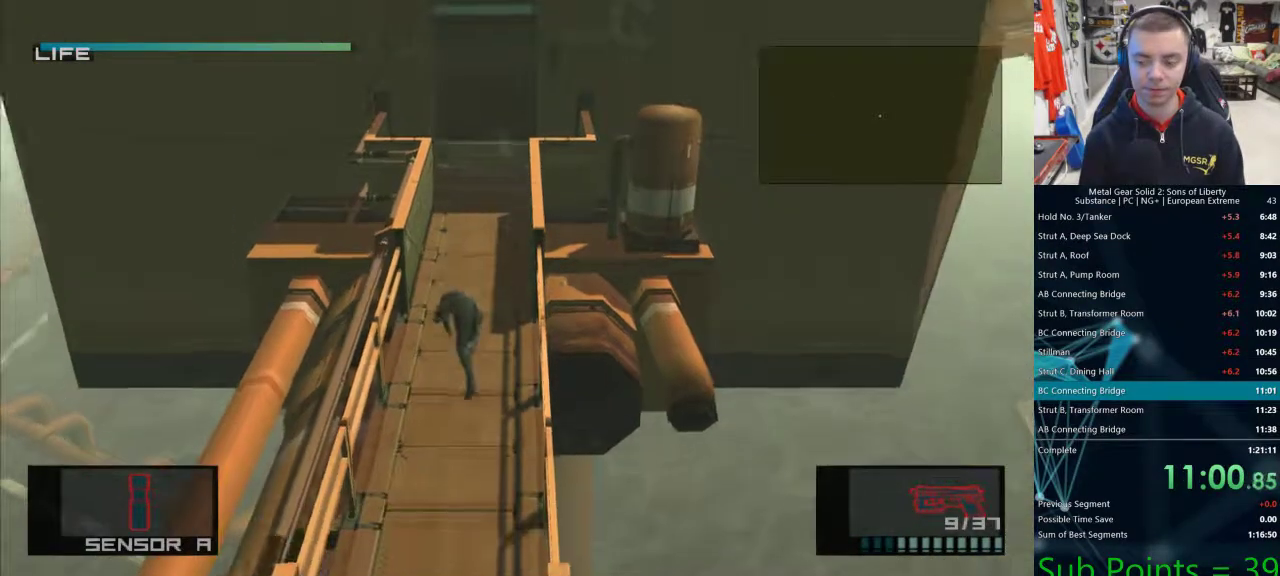
{"buttons": [], "left_stick": "down", "right_stick": "center", "events": [[417, "CROSS", "down"], [483, "CROSS", "up"]]}
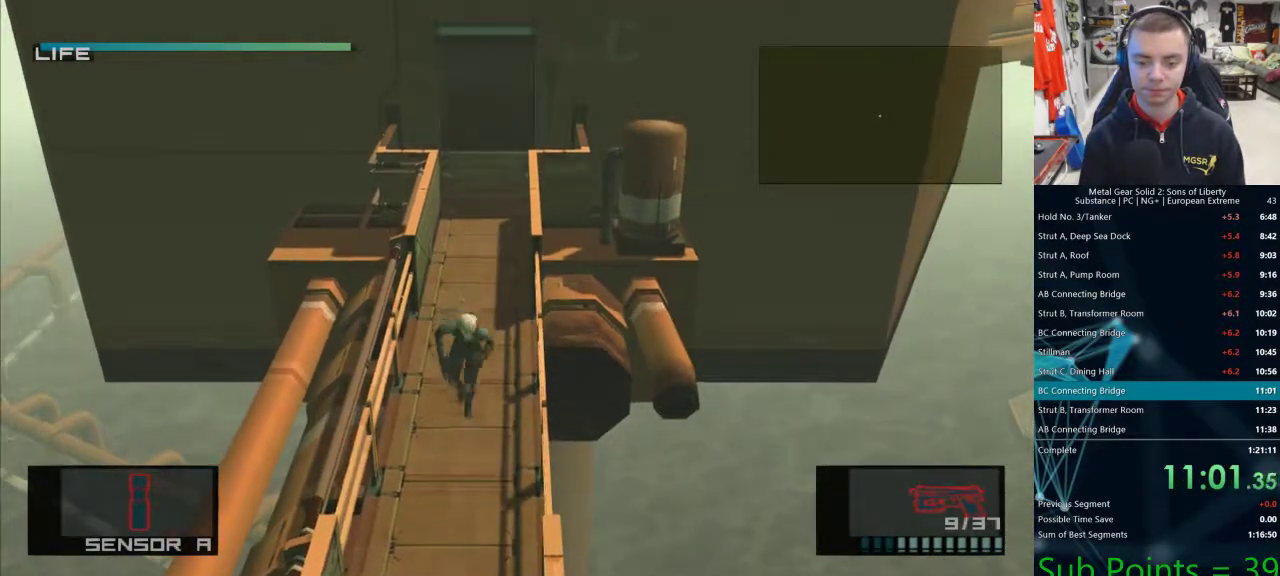
{"buttons": [], "left_stick": "down", "right_stick": "center", "events": []}
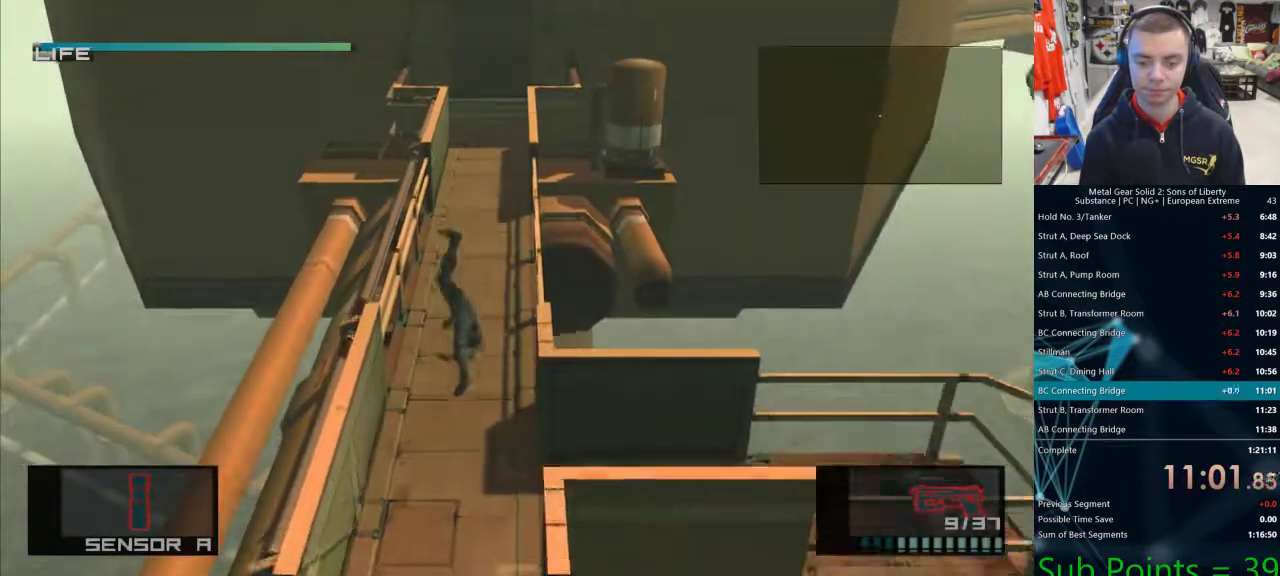
{"buttons": [], "left_stick": "down", "right_stick": "center", "events": []}
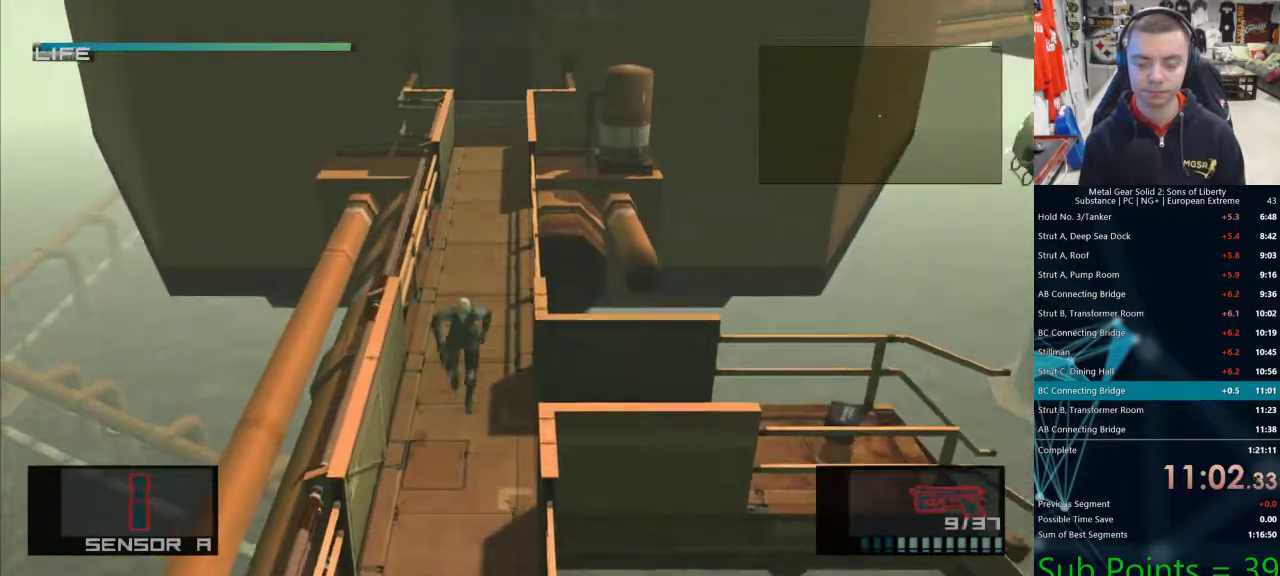
{"buttons": [], "left_stick": "down", "right_stick": "center", "events": [[117, "CROSS", "down"], [200, "CROSS", "up"]]}
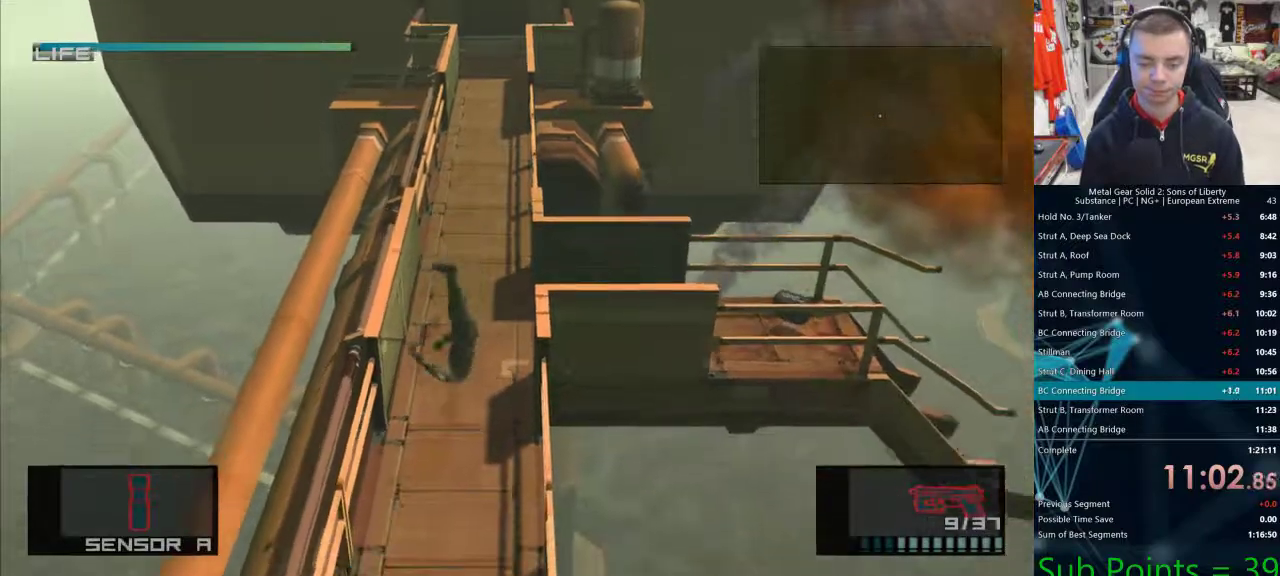
{"buttons": [], "left_stick": "down", "right_stick": "center", "events": []}
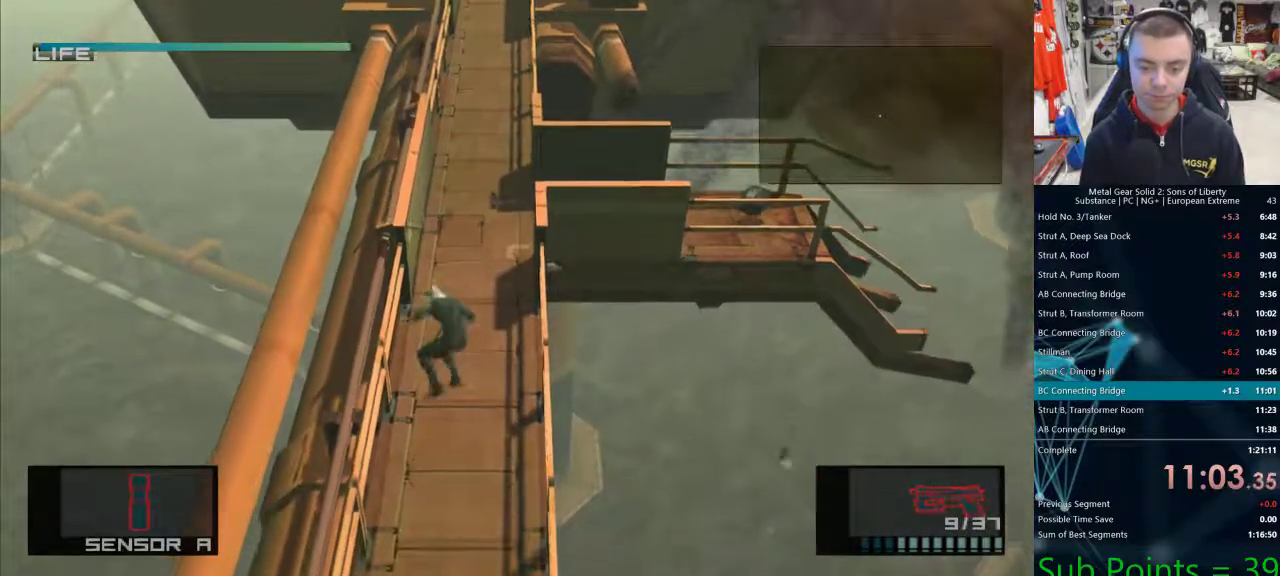
{"buttons": [], "left_stick": "down", "right_stick": "center", "events": [[367, "CROSS", "down"], [450, "CROSS", "up"]]}
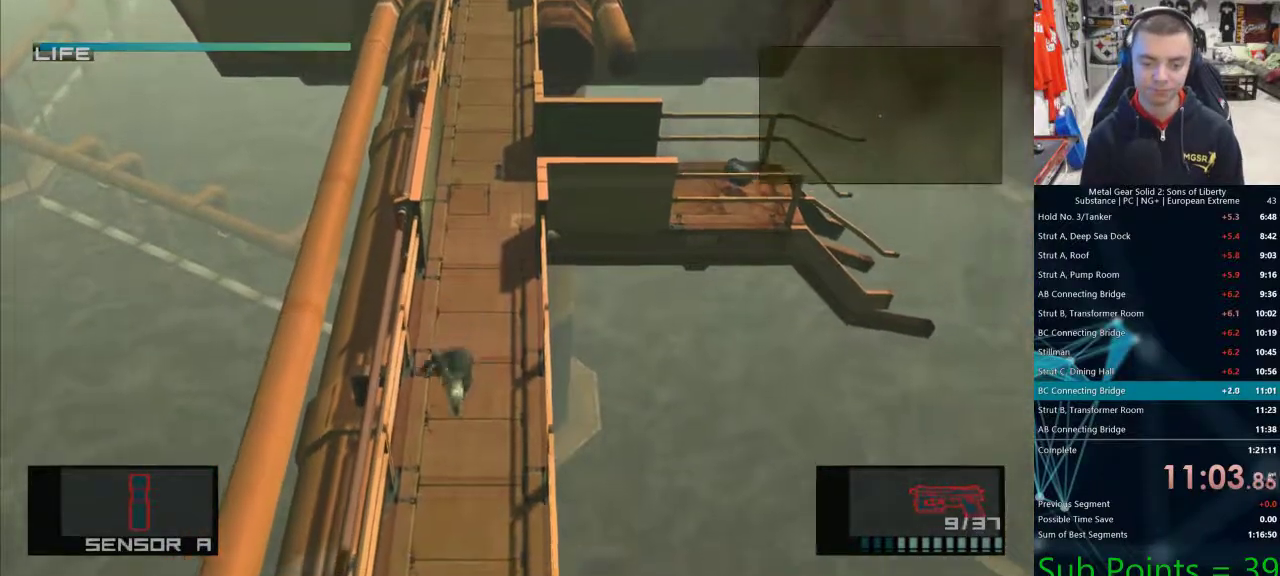
{"buttons": [], "left_stick": "down", "right_stick": "center", "events": [[33, "R1", "down"], [33, "R2", "down"], [83, "R1", "up"], [83, "R2", "up"]]}
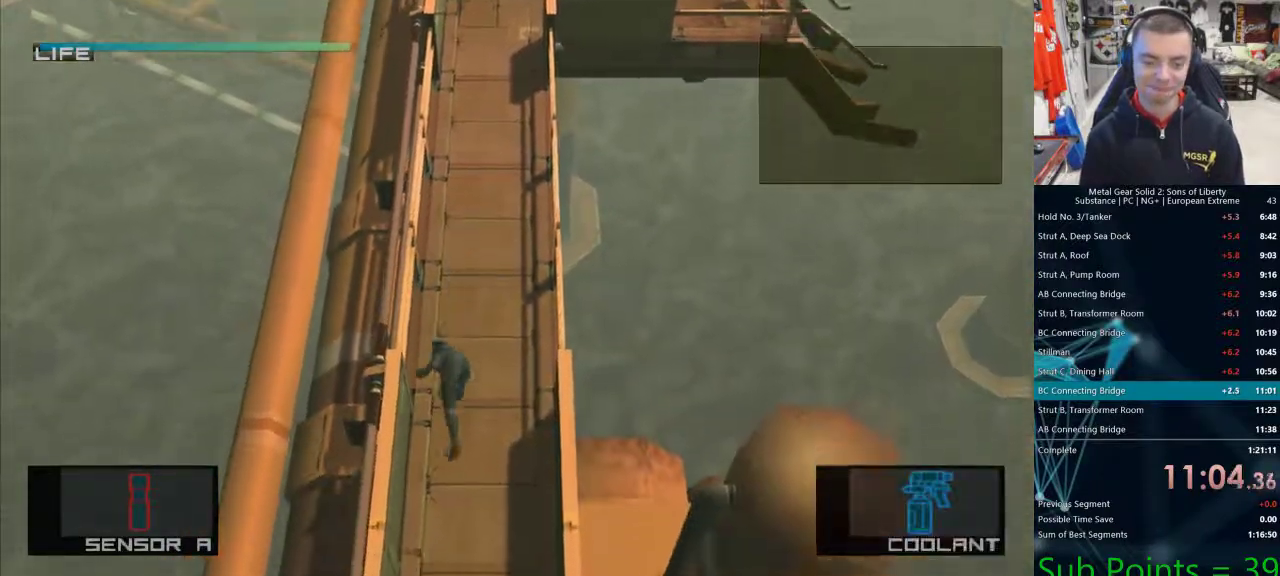
{"buttons": [], "left_stick": "down", "right_stick": "left", "events": [[167, "right_stick", "left"], [333, "R1", "down"], [333, "R2", "down"], [400, "R1", "up"], [400, "R2", "up"]]}
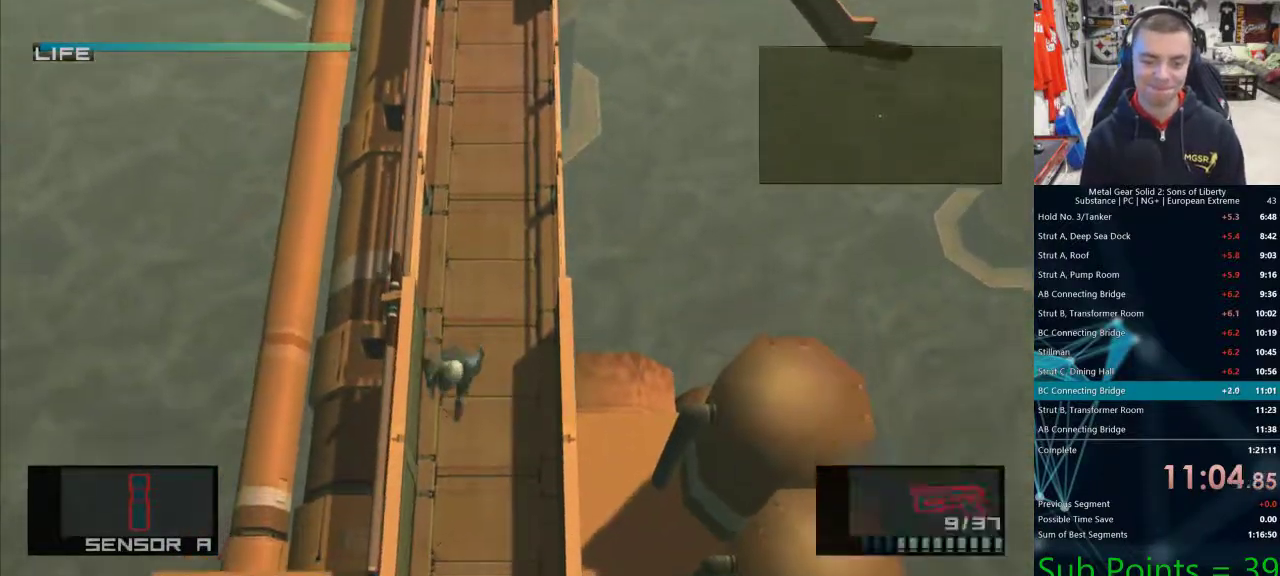
{"buttons": [], "left_stick": "down", "right_stick": "center", "events": [[183, "CROSS", "down"], [250, "CROSS", "up"], [450, "right_stick", "center"]]}
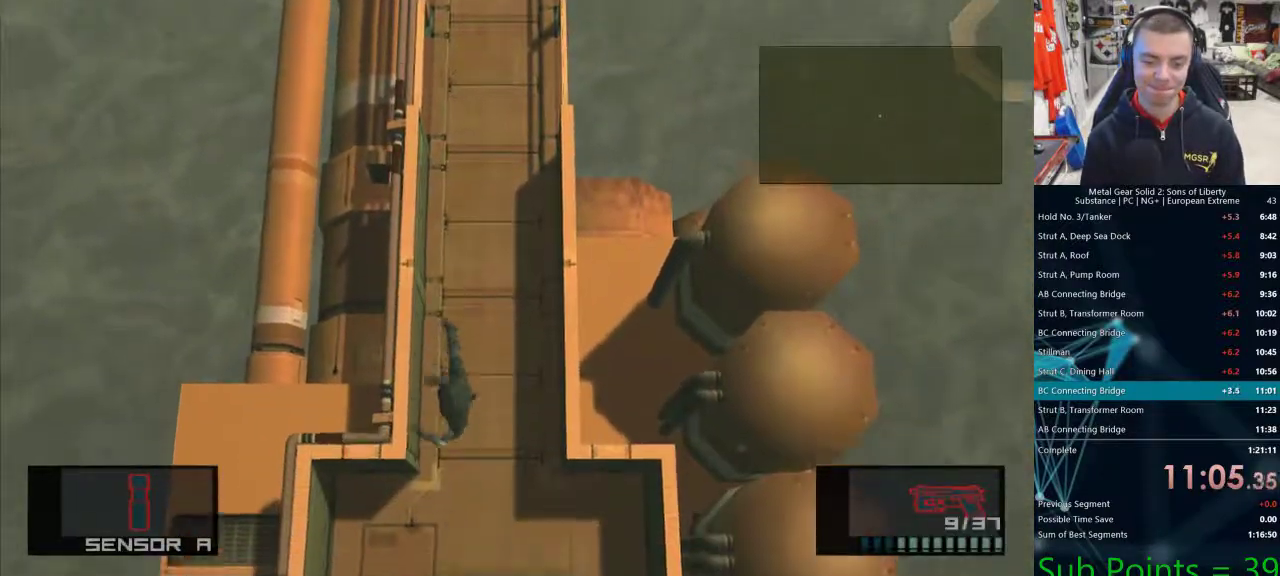
{"buttons": [], "left_stick": "down", "right_stick": "center", "events": []}
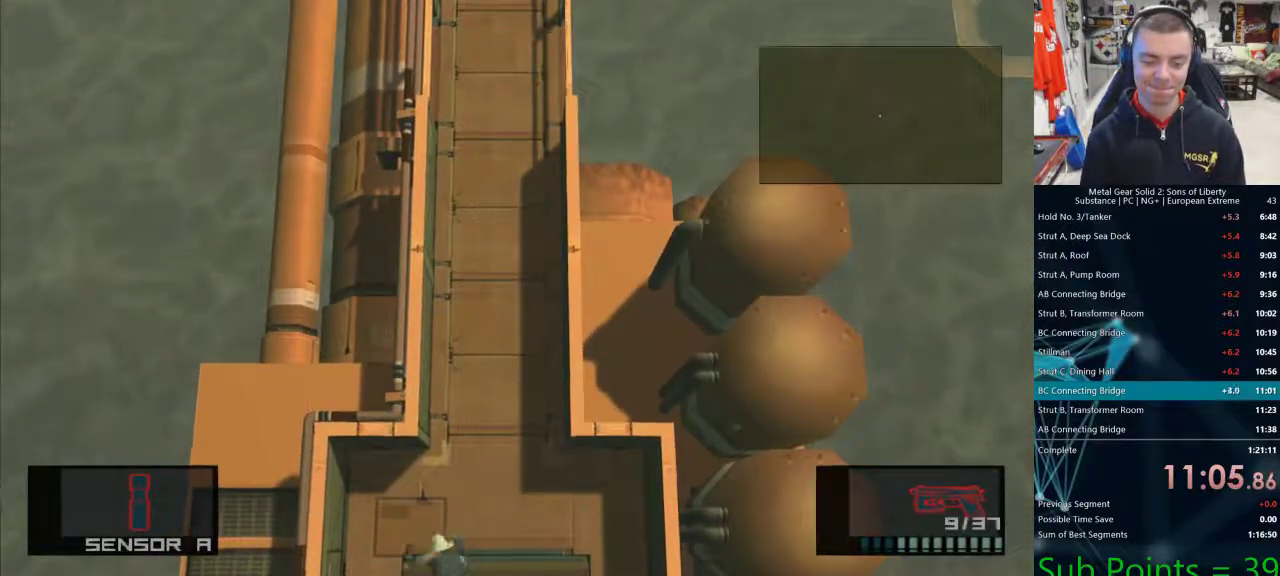
{"buttons": [], "left_stick": "down-left", "right_stick": "center", "events": [[467, "left_stick", "down-left"]]}
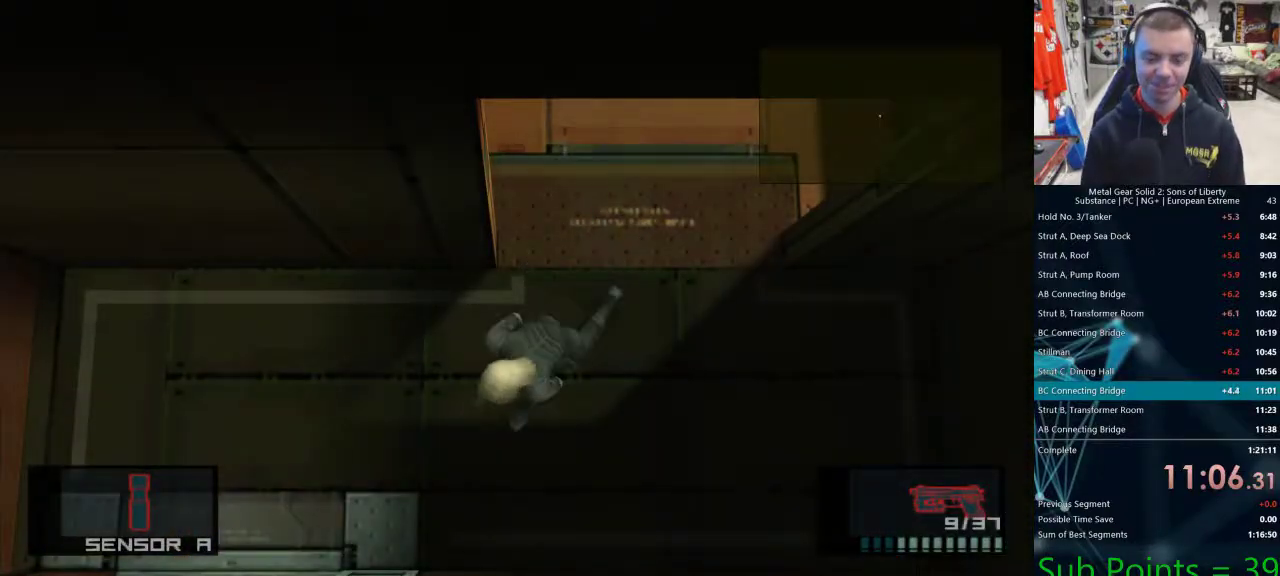
{"buttons": [], "left_stick": "left", "right_stick": "center", "events": [[267, "left_stick", "left"]]}
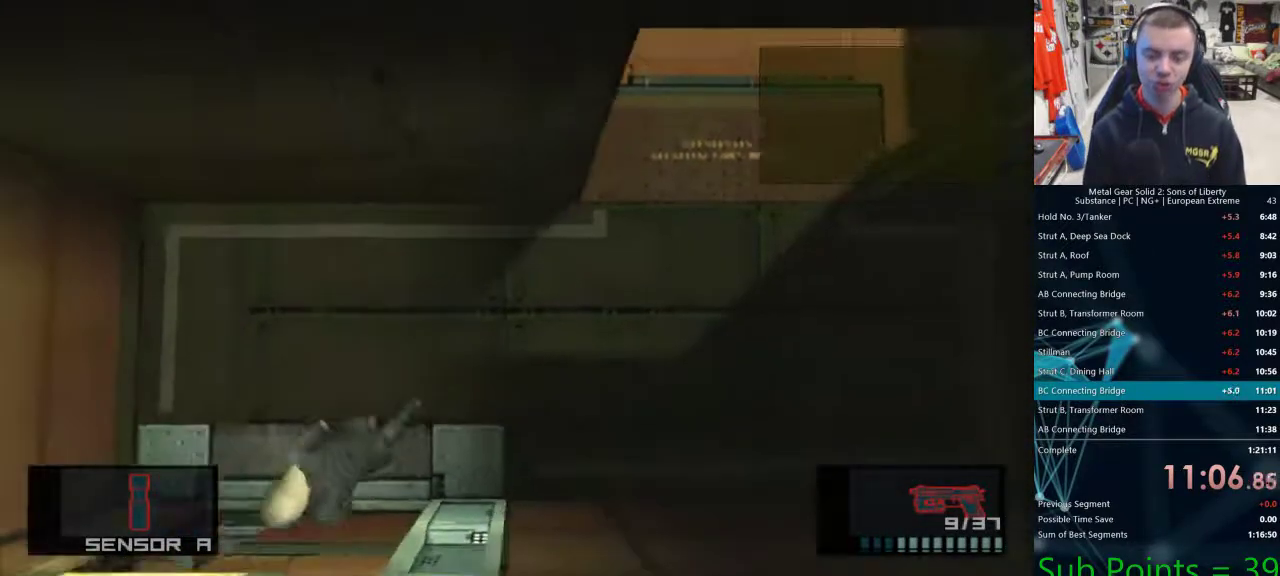
{"buttons": [], "left_stick": "down", "right_stick": "center", "events": [[33, "left_stick", "down-left"], [300, "left_stick", "down"]]}
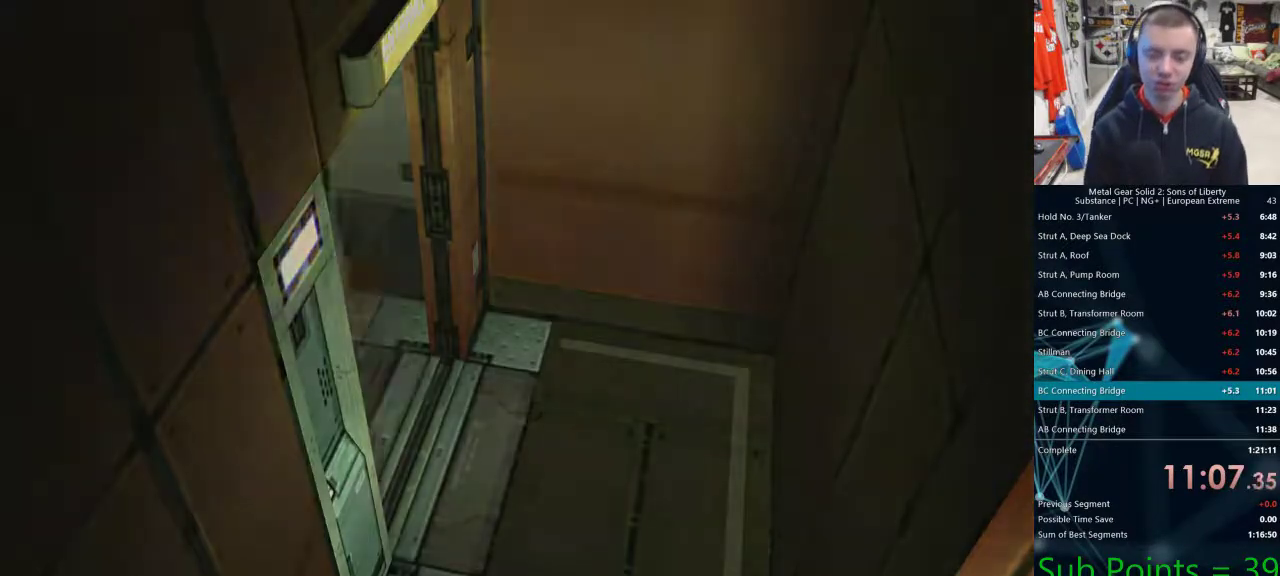
{"buttons": [], "left_stick": "center", "right_stick": "center", "events": [[333, "left_stick", "center"]]}
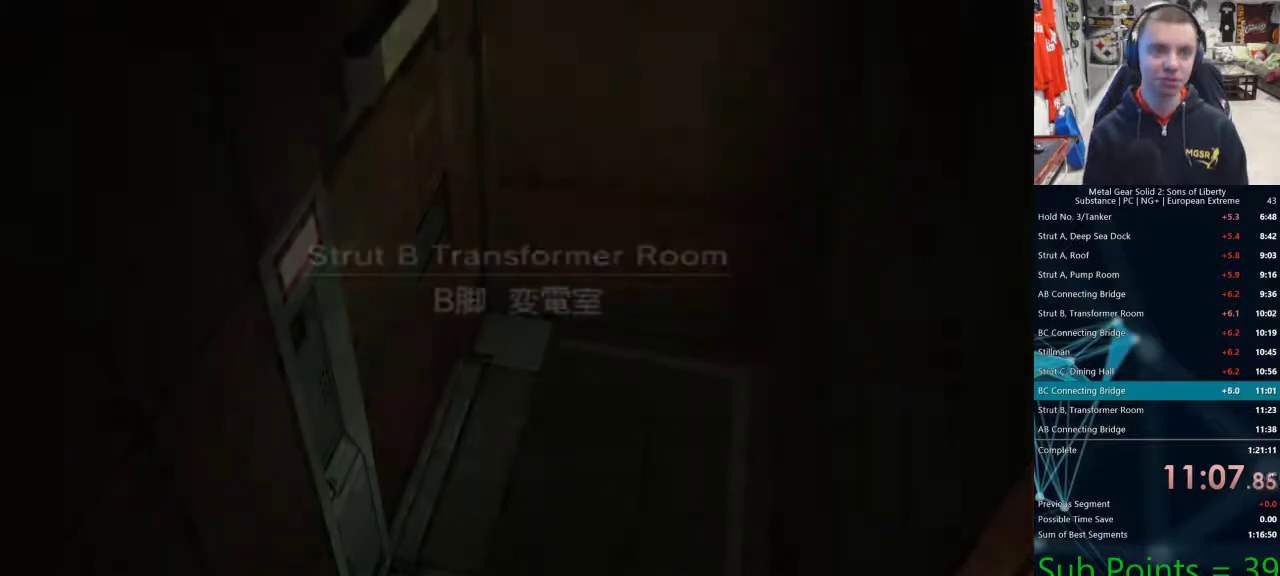
{"buttons": [], "left_stick": "center", "right_stick": "center", "events": []}
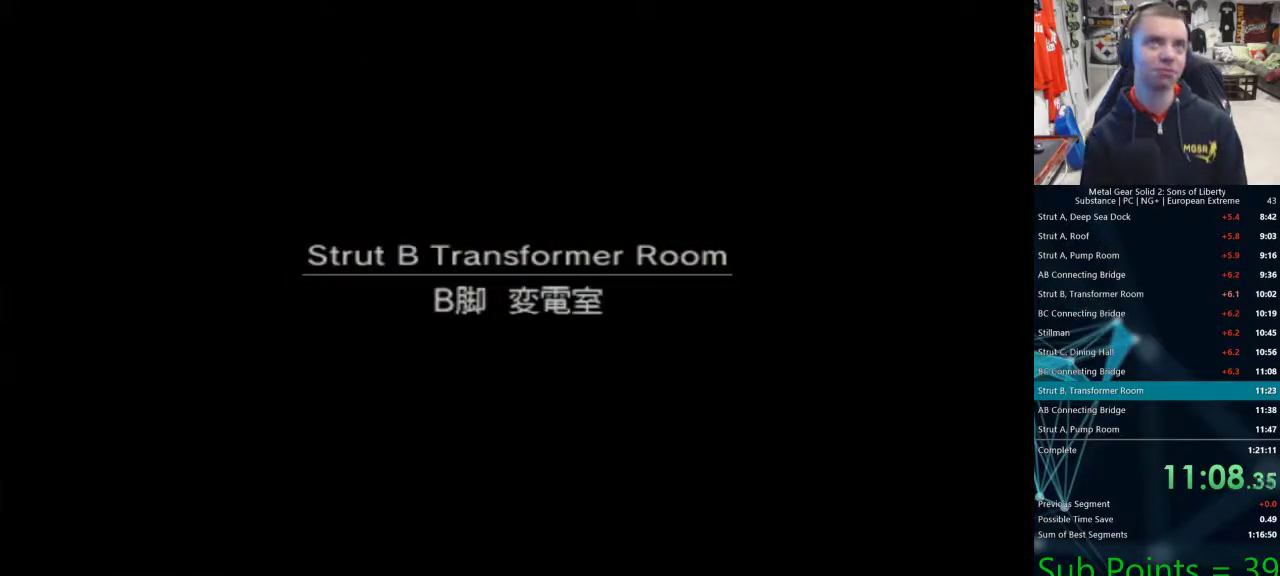
{"buttons": [], "left_stick": "center", "right_stick": "center", "events": []}
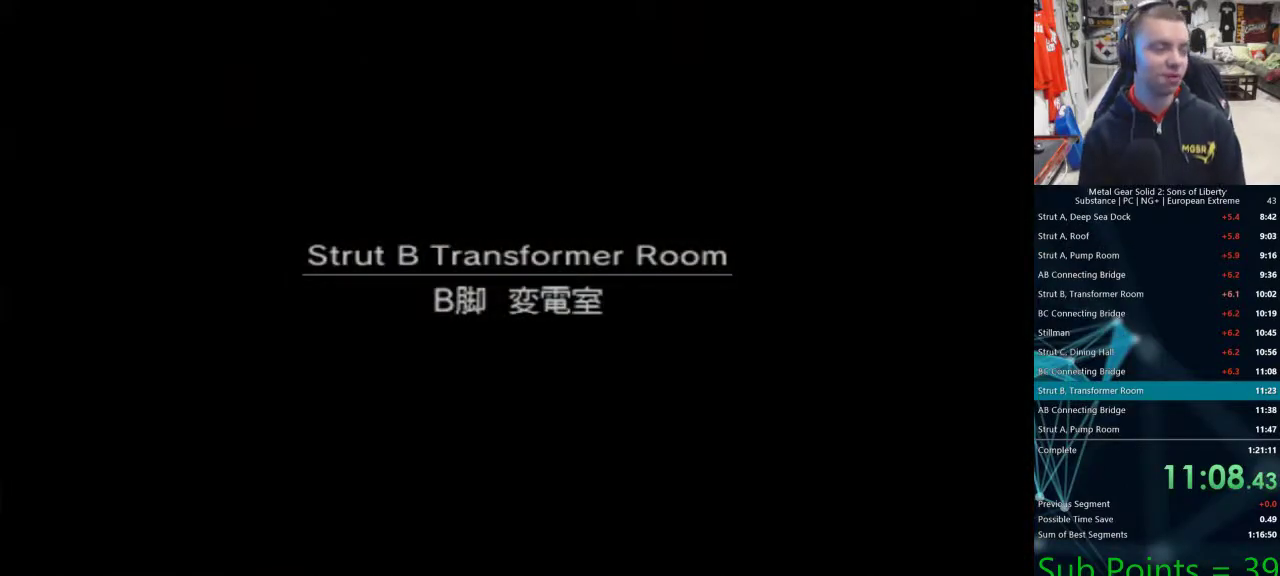
{"buttons": [], "left_stick": "down-right", "right_stick": "center", "events": [[283, "left_stick", "down-right"]]}
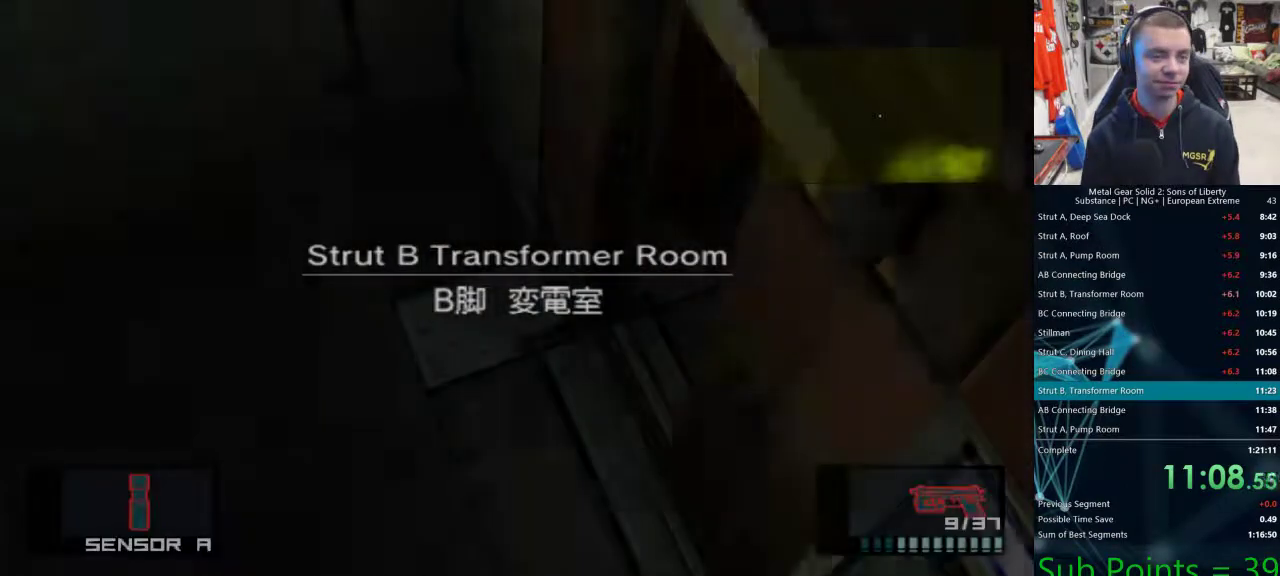
{"buttons": [], "left_stick": "down-right", "right_stick": "center", "events": [[200, "right_stick", "left"], [467, "right_stick", "center"]]}
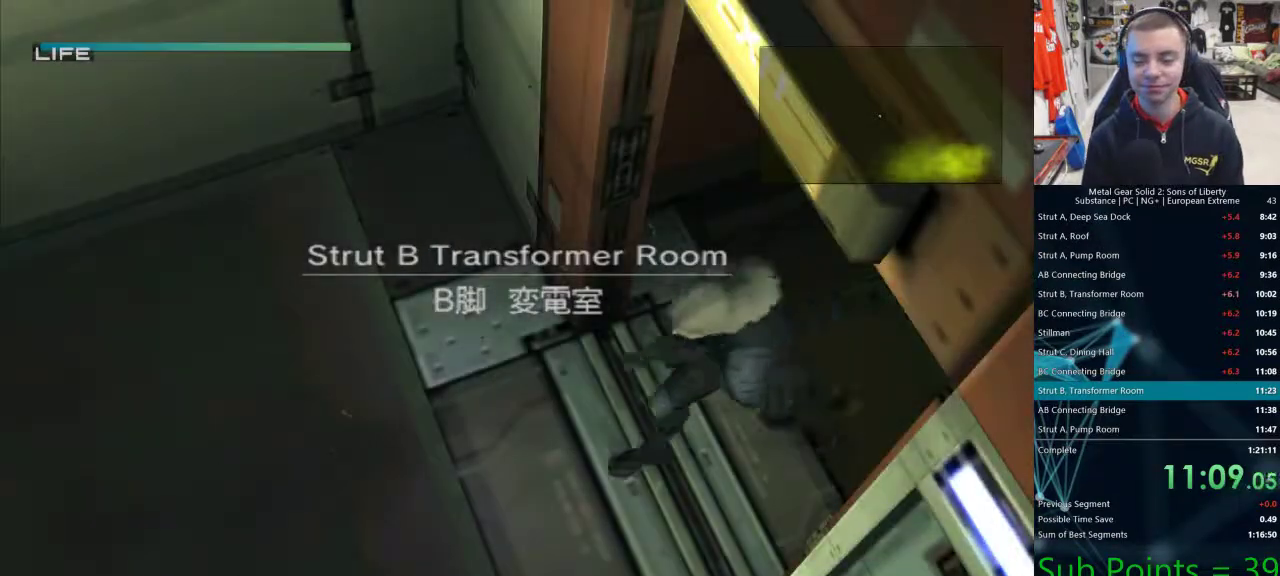
{"buttons": [], "left_stick": "down-right", "right_stick": "center", "events": []}
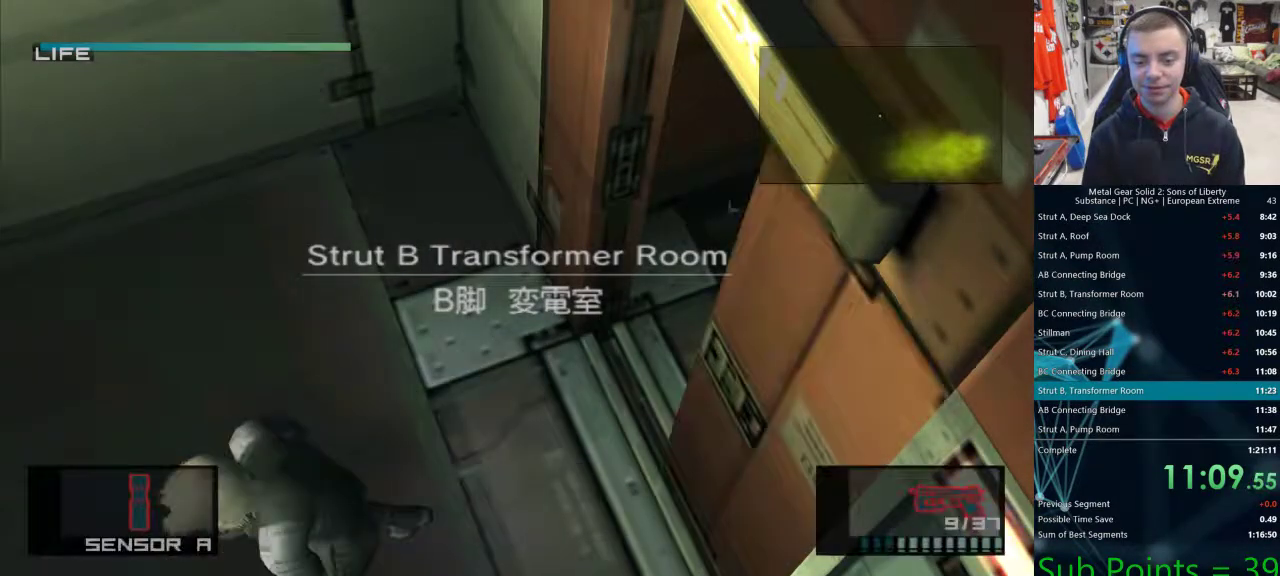
{"buttons": [], "left_stick": "down-right", "right_stick": "center", "events": [[233, "CROSS", "down"], [283, "CROSS", "up"], [367, "CROSS", "down"], [383, "CROSS", "up"], [467, "CROSS", "down"], [500, "CROSS", "up"]]}
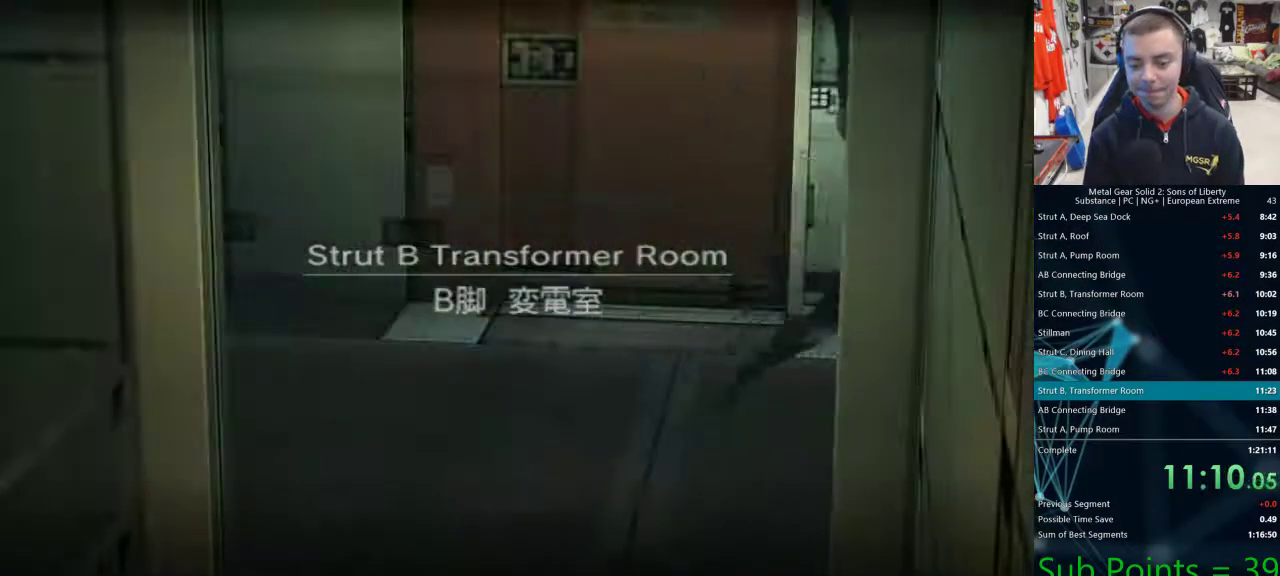
{"buttons": [], "left_stick": "right", "right_stick": "center", "events": [[33, "CROSS", "down"], [67, "CROSS", "up"], [133, "CROSS", "down"], [167, "CROSS", "up"], [300, "left_stick", "center"], [350, "left_stick", "right"]]}
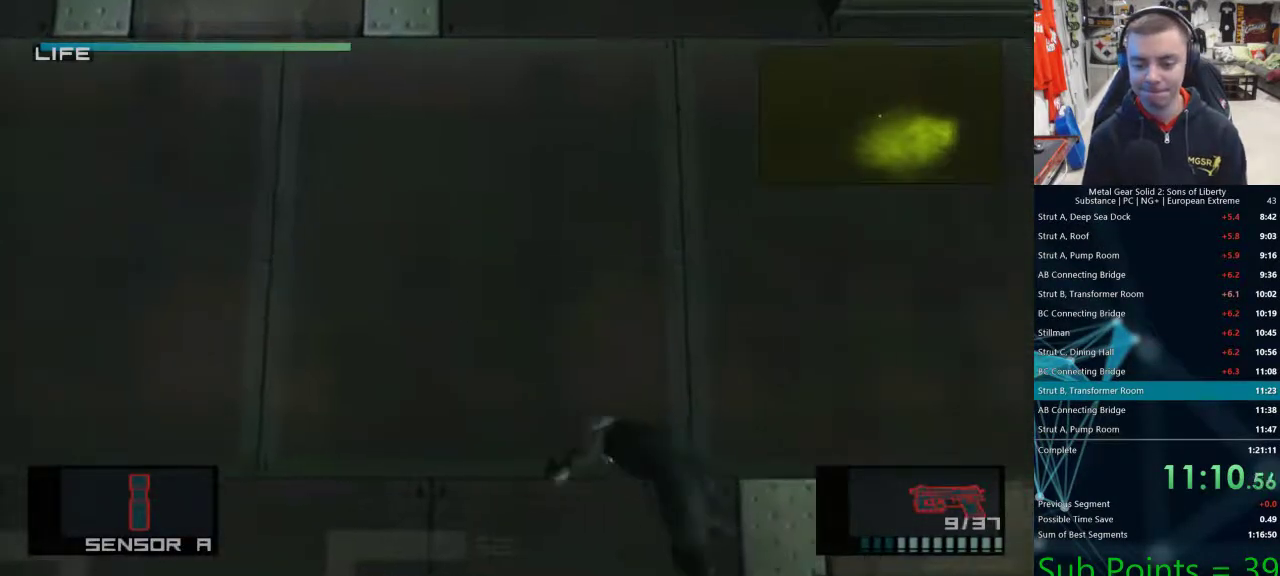
{"buttons": [], "left_stick": "down-right", "right_stick": "center", "events": [[67, "left_stick", "down-right"]]}
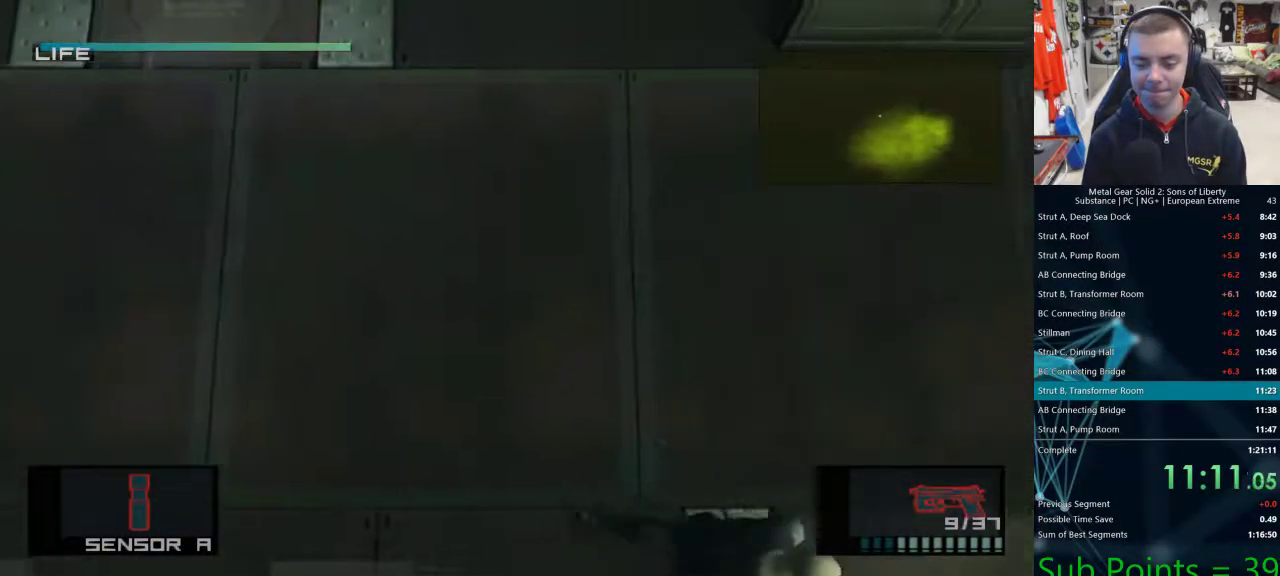
{"buttons": [], "left_stick": "down", "right_stick": "center", "events": [[300, "left_stick", "down"]]}
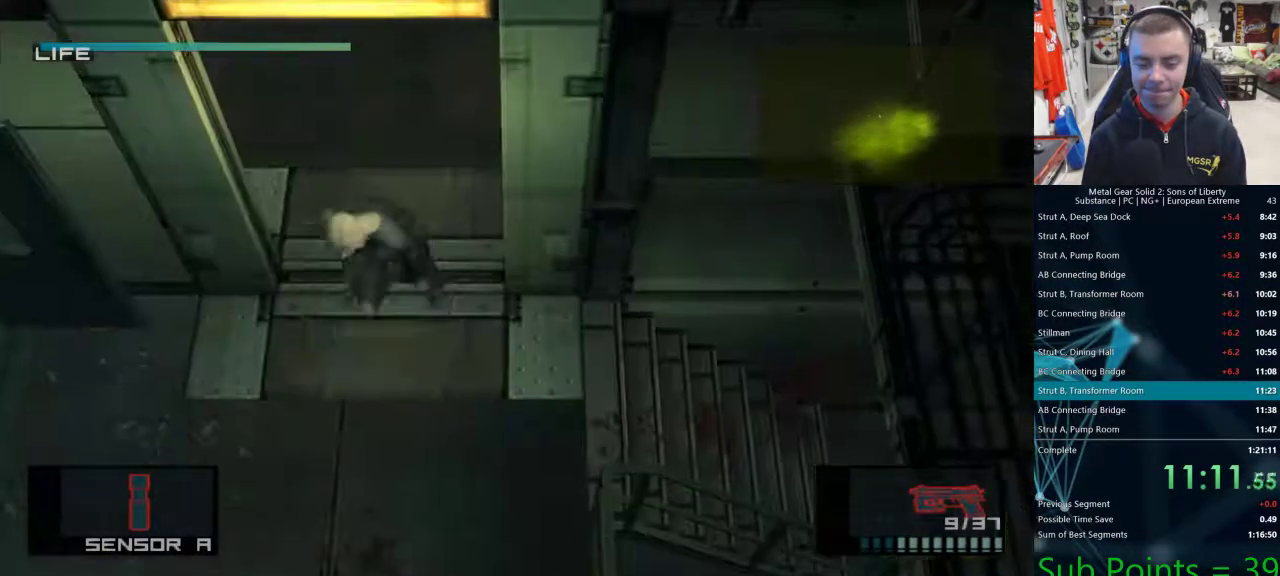
{"buttons": [], "left_stick": "left", "right_stick": "center", "events": [[133, "left_stick", "left"], [333, "TRIANGLE", "down"], [383, "TRIANGLE", "up"], [433, "TRIANGLE", "down"], [483, "TRIANGLE", "up"]]}
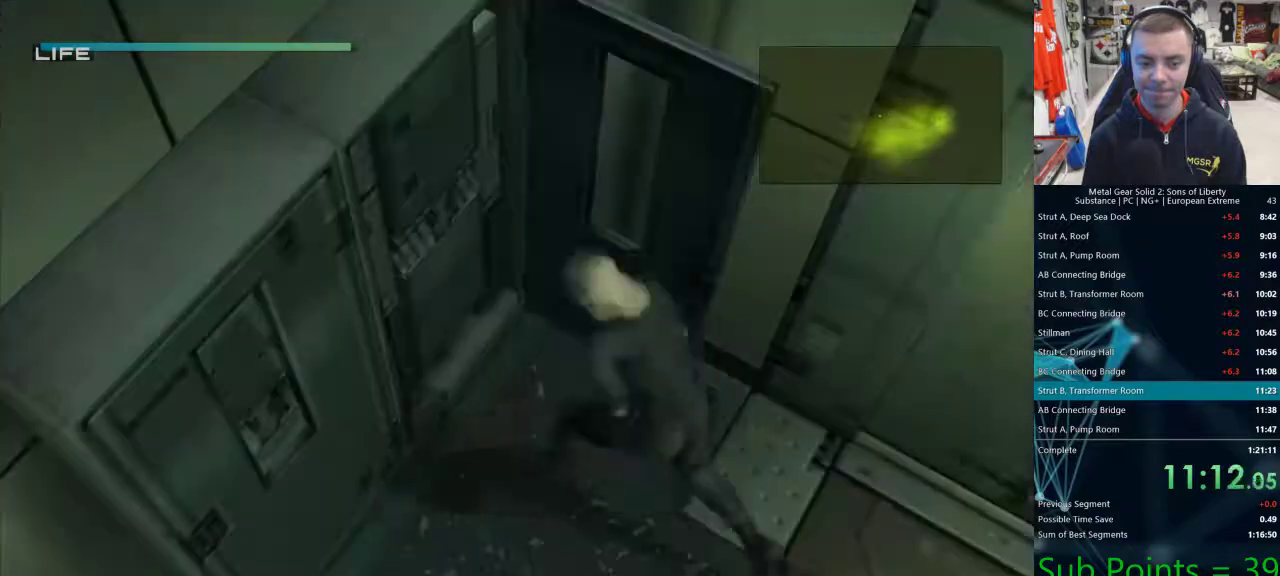
{"buttons": [], "left_stick": "center", "right_stick": "center", "events": [[33, "TRIANGLE", "down"], [67, "TRIANGLE", "up"], [100, "TRIANGLE", "down"], [133, "left_stick", "center"], [167, "TRIANGLE", "up"], [300, "CROSS", "down"], [367, "CROSS", "up"], [433, "CROSS", "down"], [483, "CROSS", "up"]]}